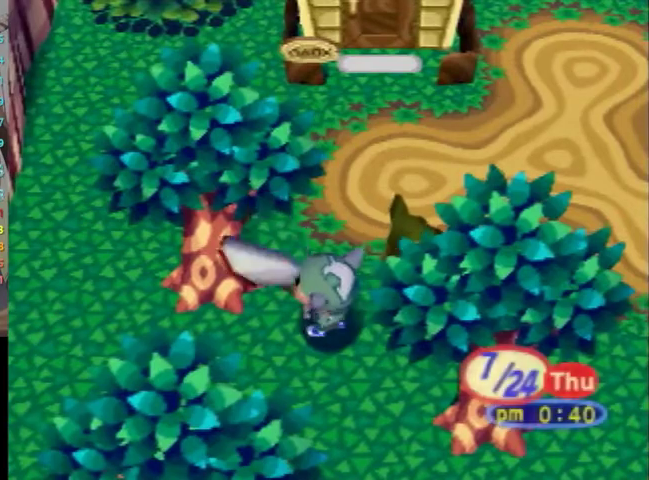
Gameplay with a controller (Nintendo layout); each line is a JSON object with the inputs held at the frame after it. Not read: L2 L3 R3.
{"buttons": ["L1"], "left_stick": "right", "right_stick": "center"}
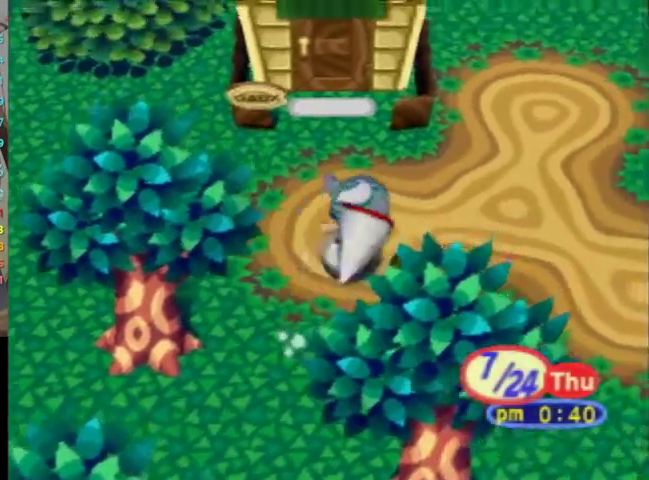
{"buttons": ["L1"], "left_stick": "down-right", "right_stick": "center"}
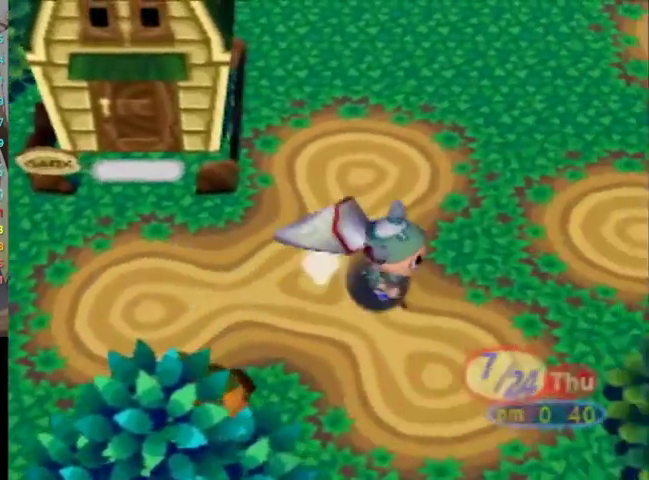
{"buttons": ["L1"], "left_stick": "down-right", "right_stick": "center"}
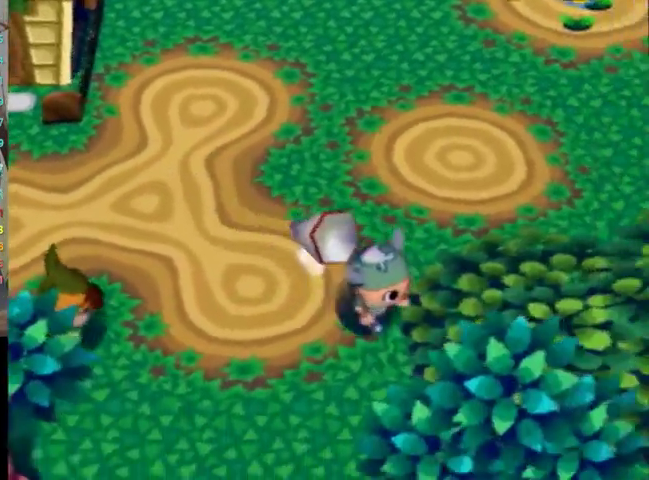
{"buttons": ["L1"], "left_stick": "up-right", "right_stick": "center"}
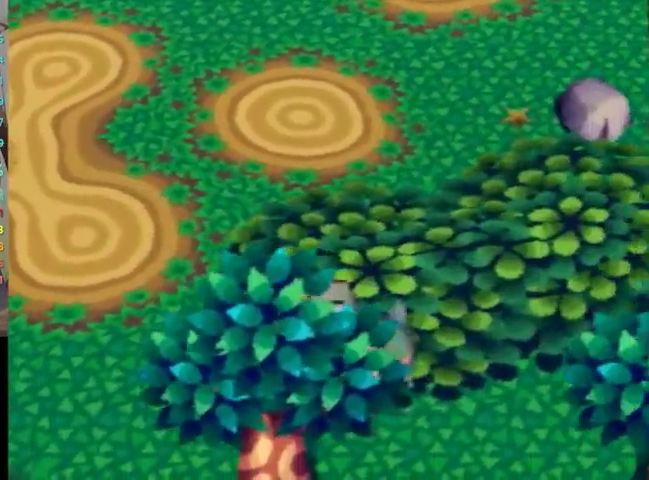
{"buttons": ["L1"], "left_stick": "up-right", "right_stick": "center"}
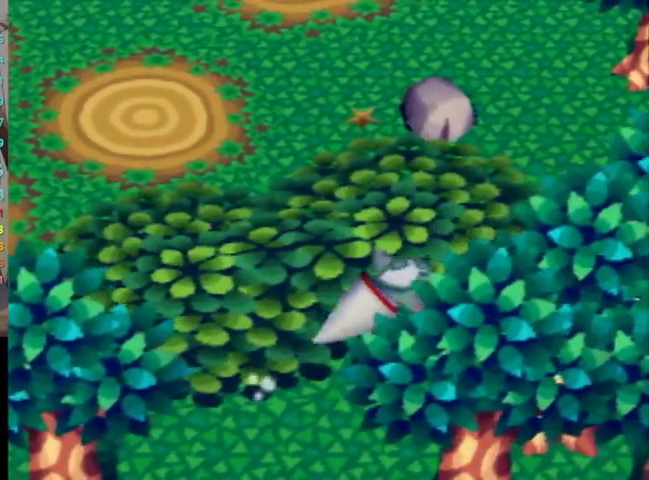
{"buttons": ["L1"], "left_stick": "right", "right_stick": "center"}
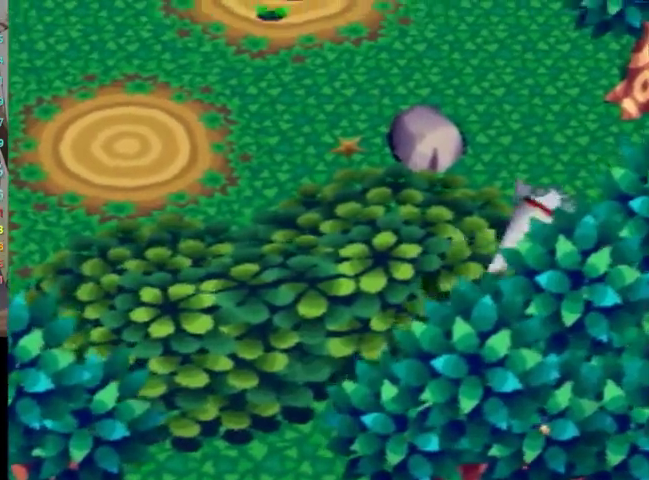
{"buttons": ["L1"], "left_stick": "right", "right_stick": "center"}
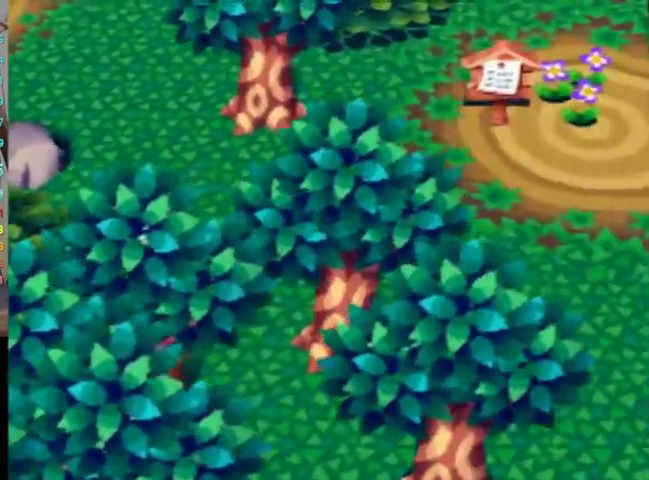
{"buttons": ["L1"], "left_stick": "right", "right_stick": "center"}
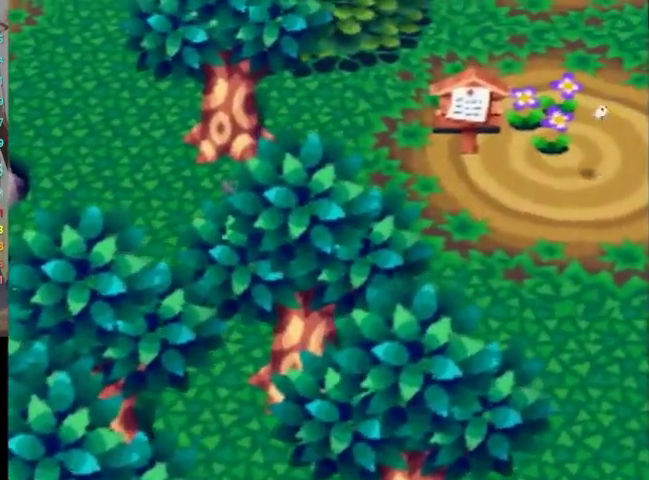
{"buttons": [], "left_stick": "right", "right_stick": "center"}